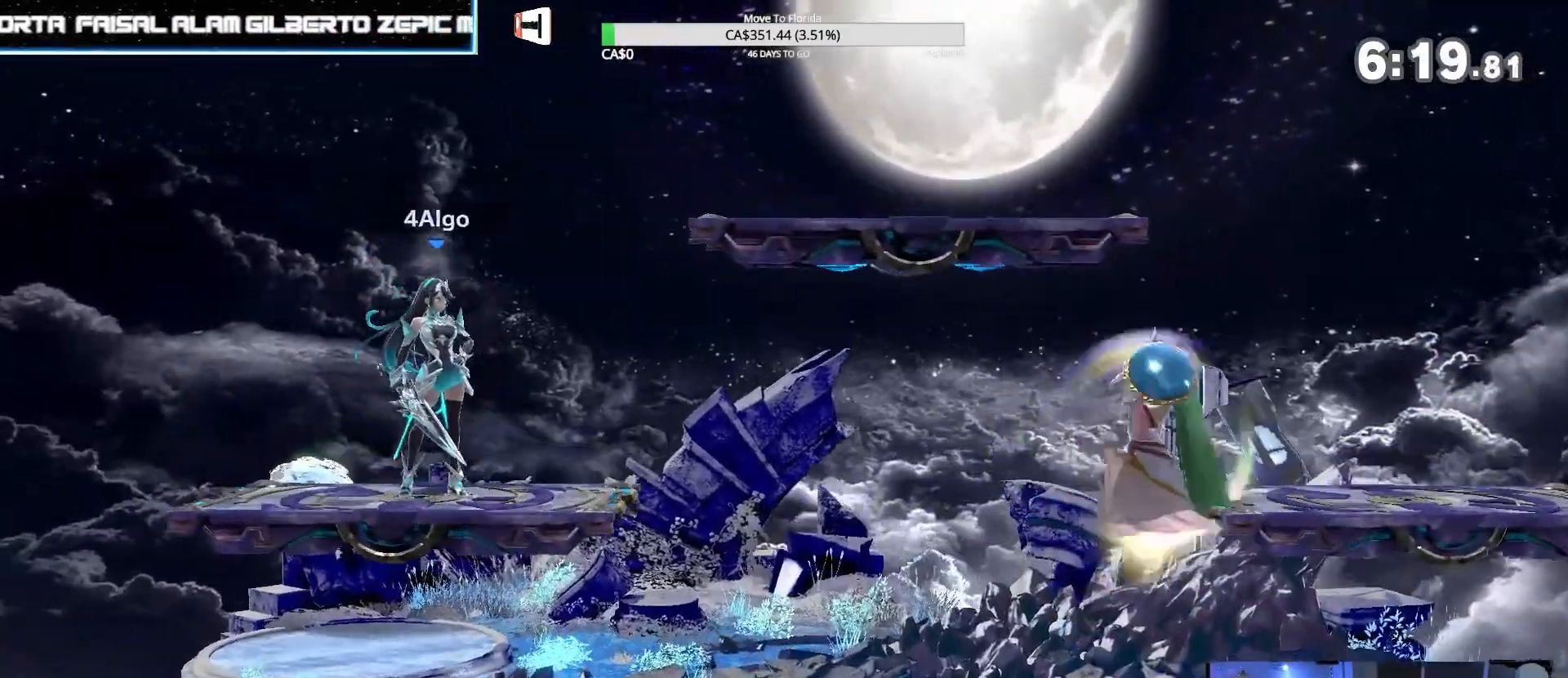
Gameplay with a controller (Nintendo layout); each line is a JSON object with the inputs held at the frame after it (dt_ms = milliseconds from this image to that frame). "events" lists button and stick changes between this image and that frame as [ms after this image, input, new state], when the widget could be followed in between. Not read: L3 R3.
{"dt_ms": 500, "buttons": [], "left_stick": "left", "right_stick": "center", "events": [[100, "Z", "down"], [167, "left_stick", "left"], [333, "Z", "up"]]}
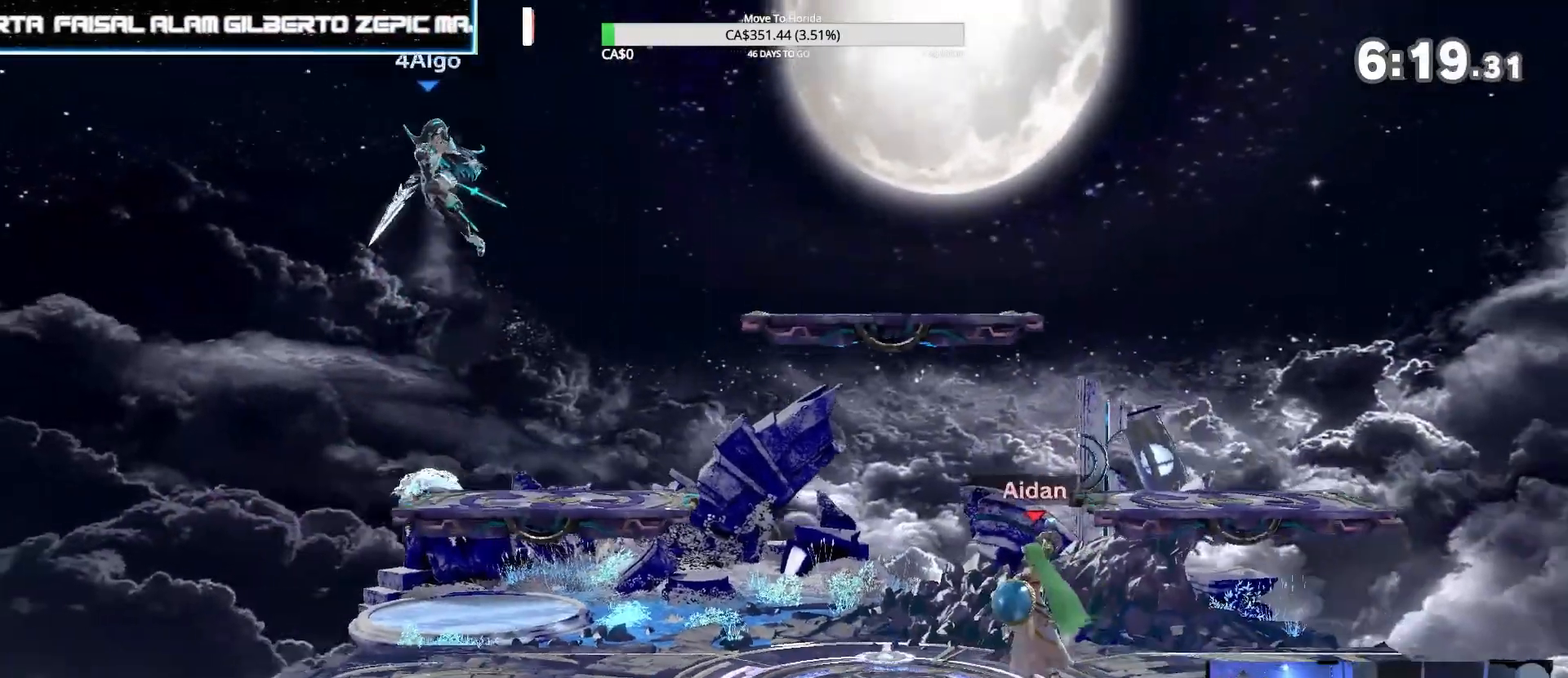
{"dt_ms": 500, "buttons": ["Z"], "left_stick": "up-right", "right_stick": "center", "events": [[100, "Z", "down"], [500, "left_stick", "up-right"]]}
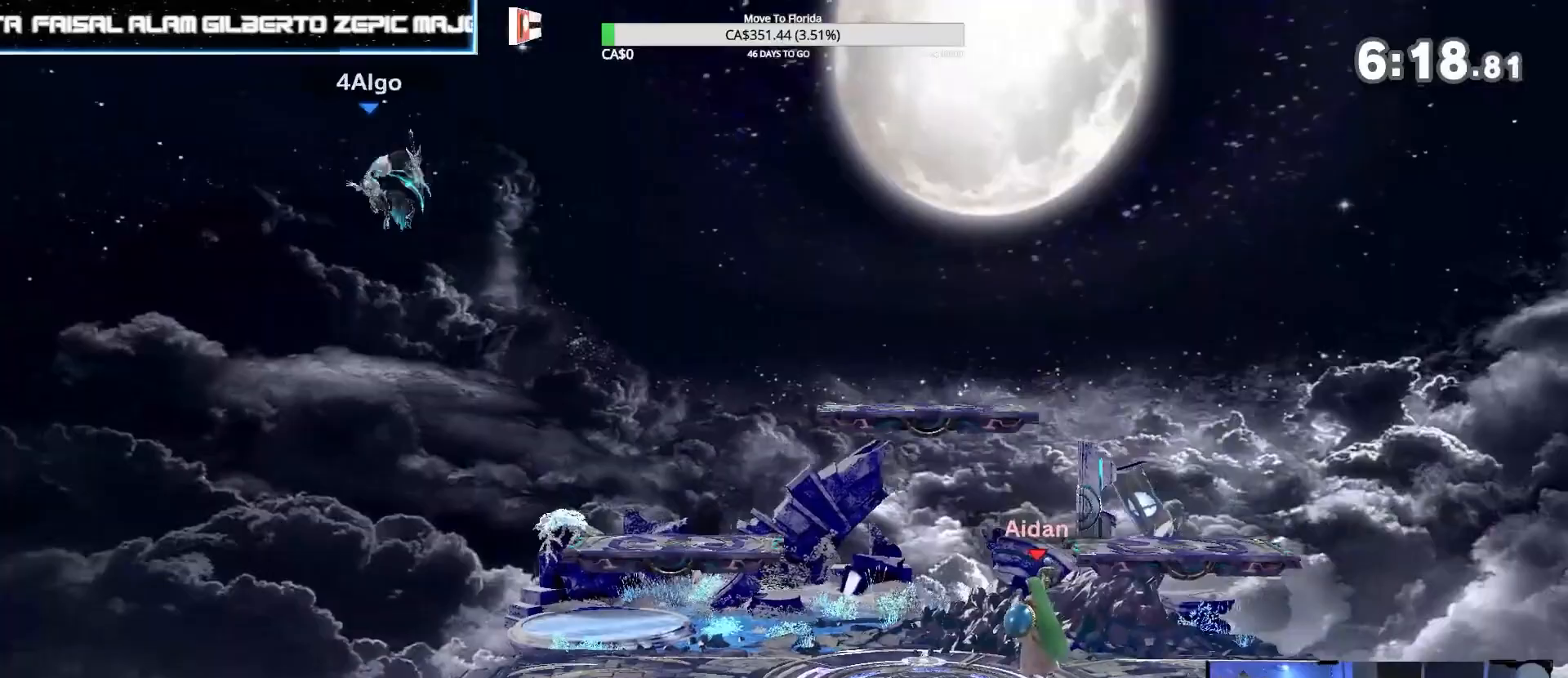
{"dt_ms": 500, "buttons": [], "left_stick": "right", "right_stick": "center", "events": [[33, "left_stick", "right"], [333, "Z", "up"]]}
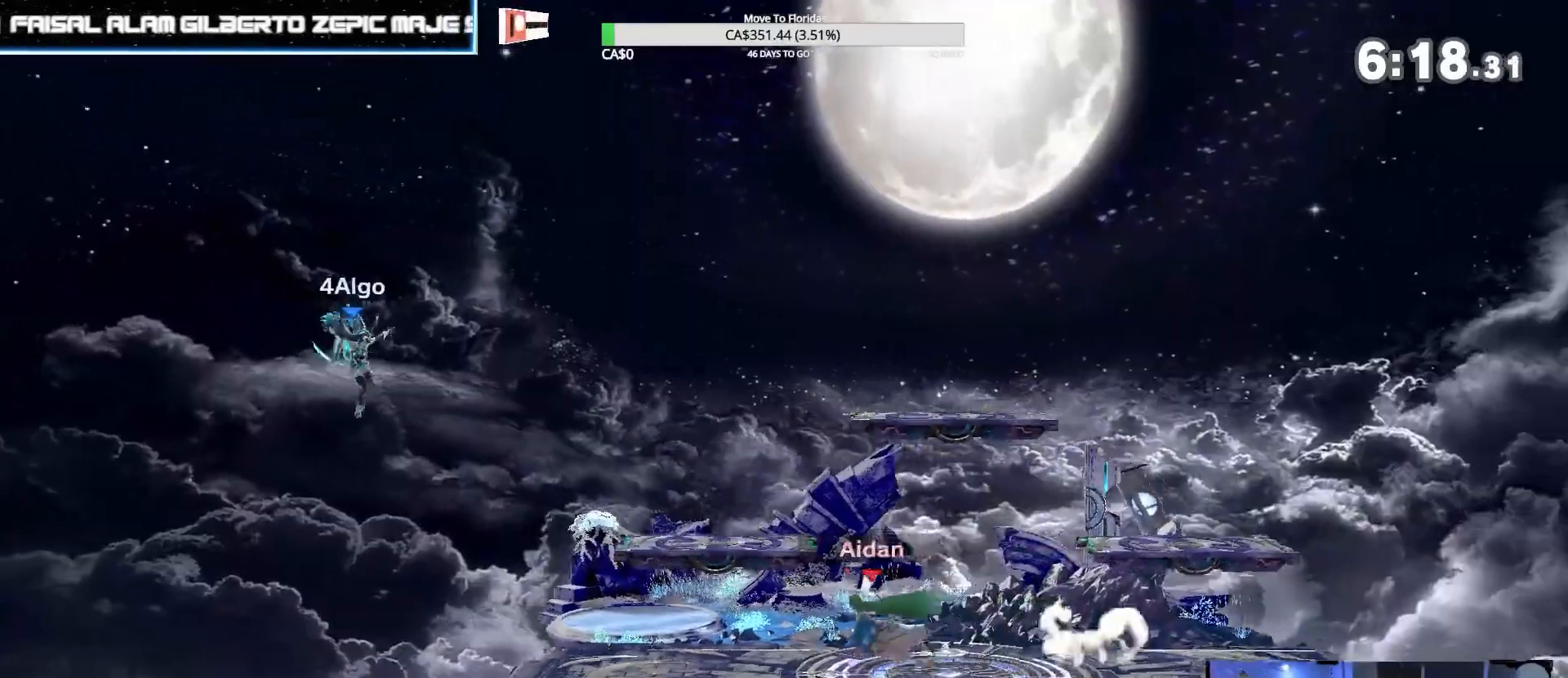
{"dt_ms": 500, "buttons": [], "left_stick": "center", "right_stick": "center", "events": [[467, "left_stick", "center"]]}
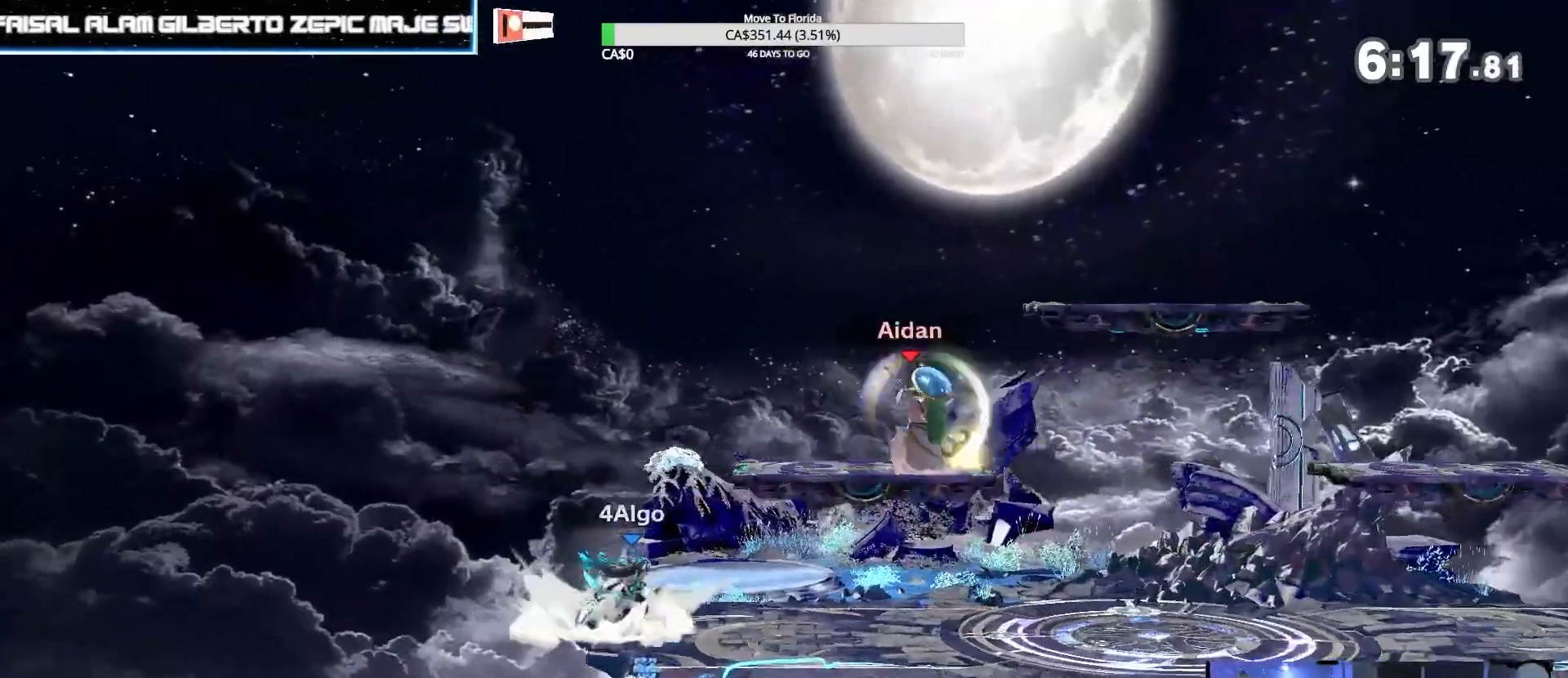
{"dt_ms": 500, "buttons": ["Z"], "left_stick": "left", "right_stick": "center", "events": [[433, "Z", "down"], [433, "left_stick", "left"]]}
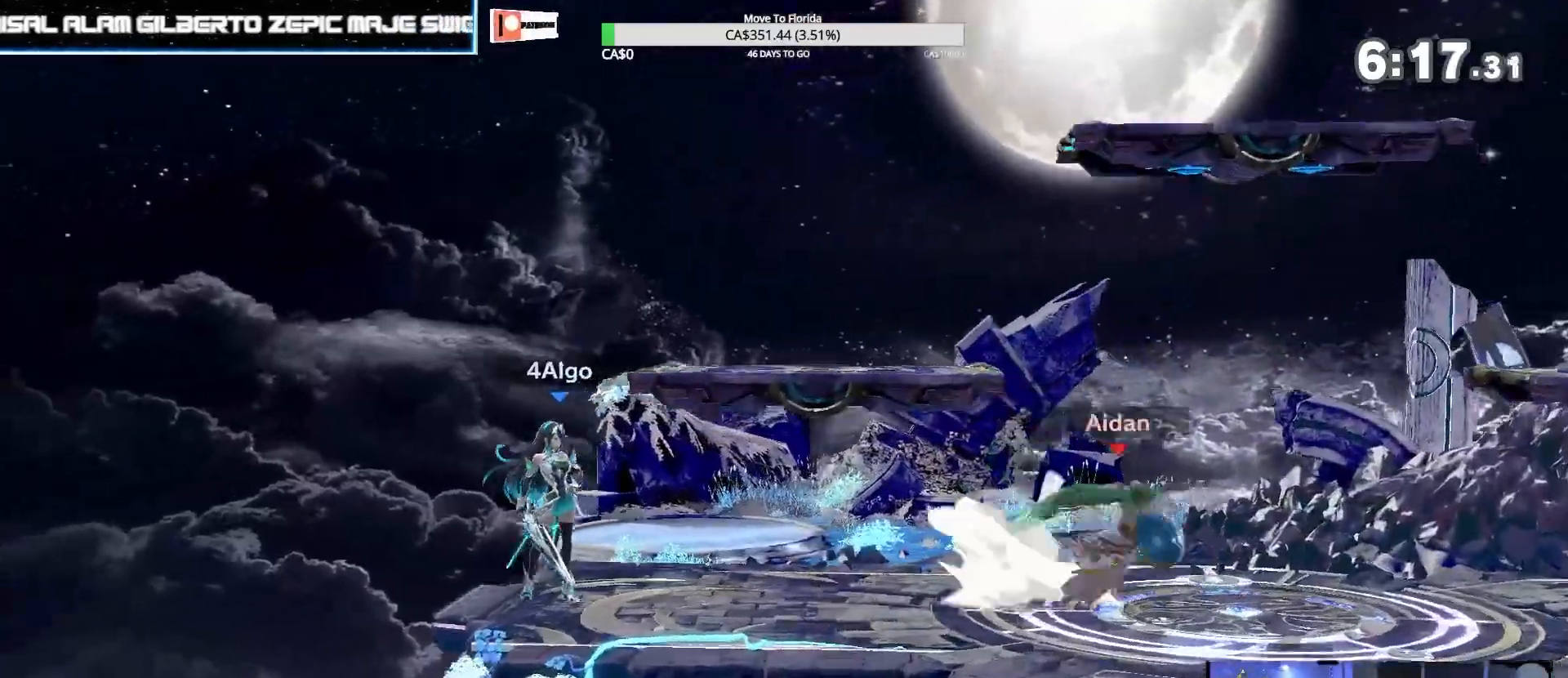
{"dt_ms": 500, "buttons": ["Z"], "left_stick": "up-right", "right_stick": "center", "events": [[133, "Z", "up"], [333, "Z", "down"], [333, "left_stick", "up-right"]]}
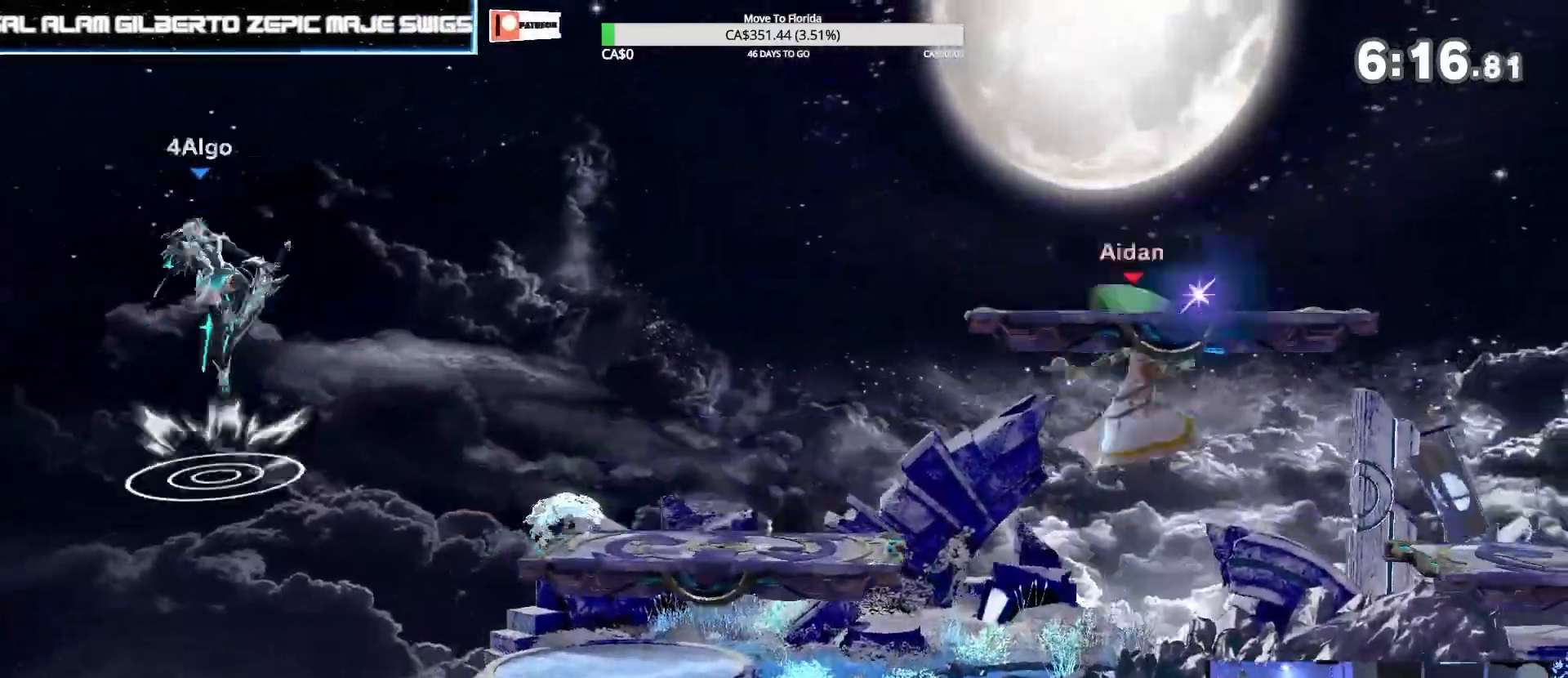
{"dt_ms": 500, "buttons": [], "left_stick": "left", "right_stick": "center", "events": [[300, "Z", "up"], [367, "left_stick", "left"]]}
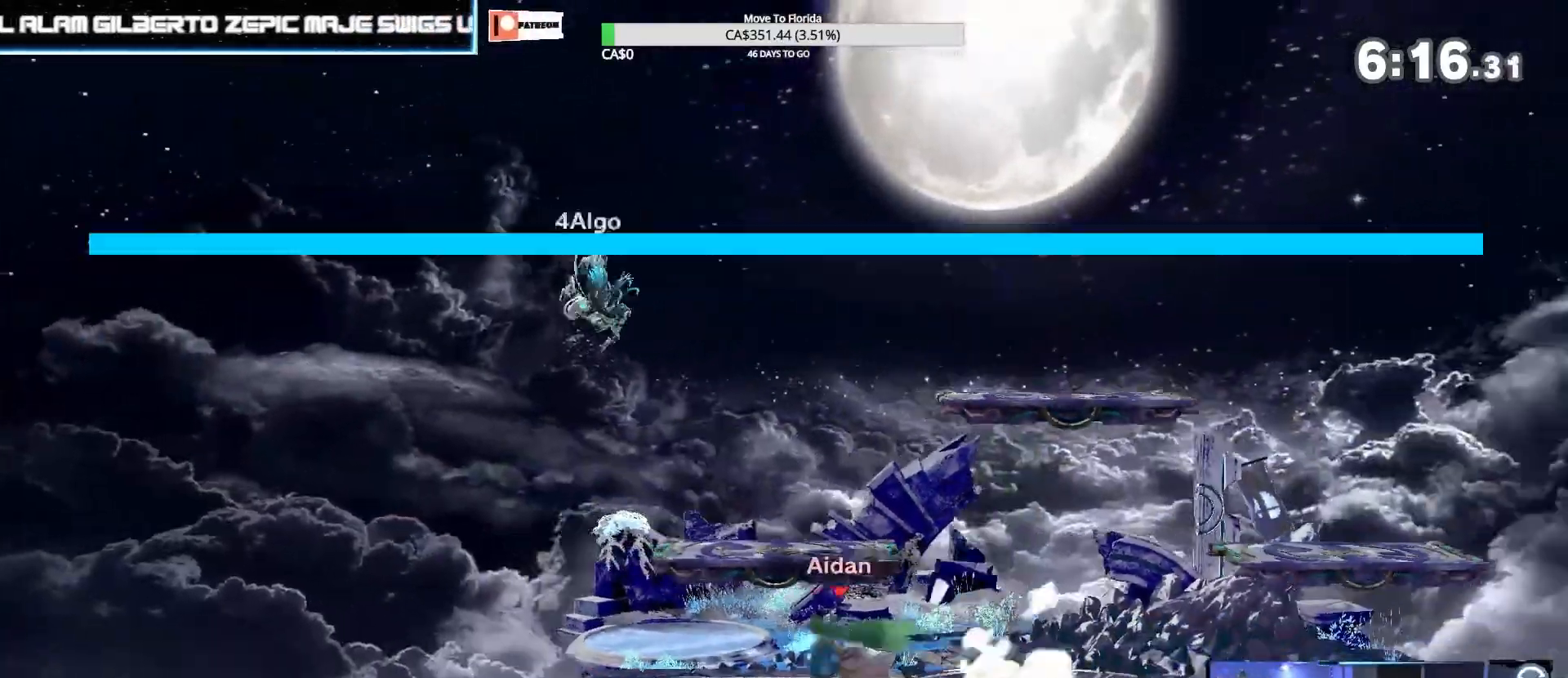
{"dt_ms": 500, "buttons": [], "left_stick": "center", "right_stick": "center"}
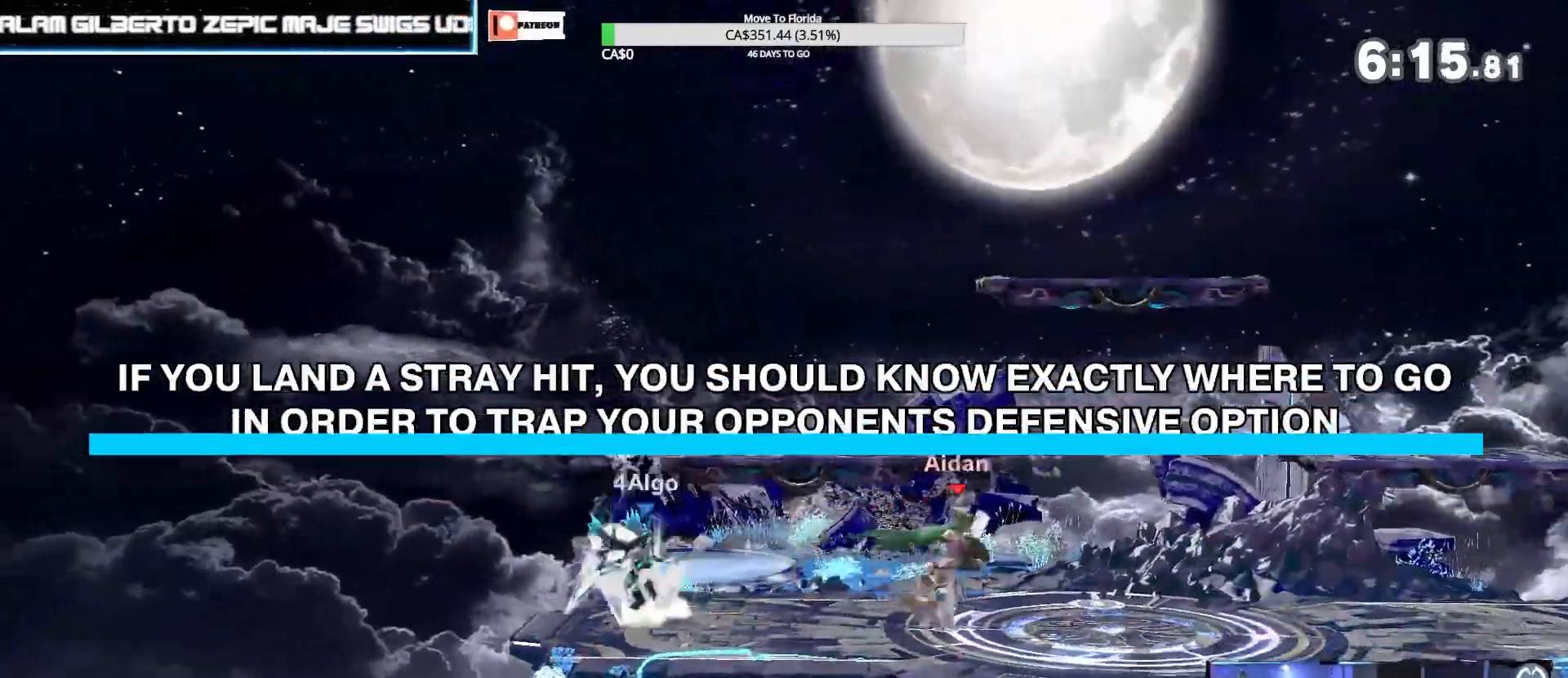
{"dt_ms": 500, "buttons": [], "left_stick": "center", "right_stick": "center", "events": []}
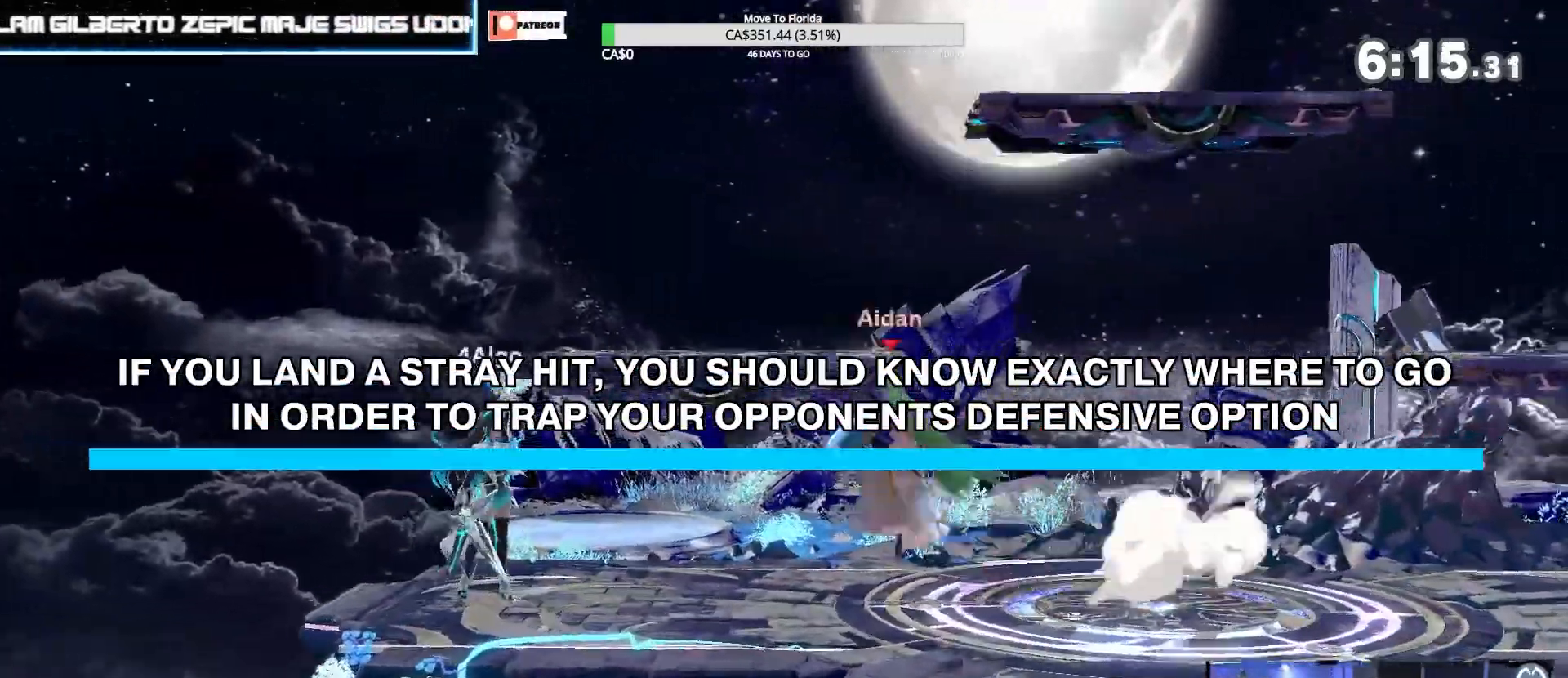
{"dt_ms": 500, "buttons": [], "left_stick": "center", "right_stick": "center", "events": [[233, "Z", "down"], [333, "Z", "up"]]}
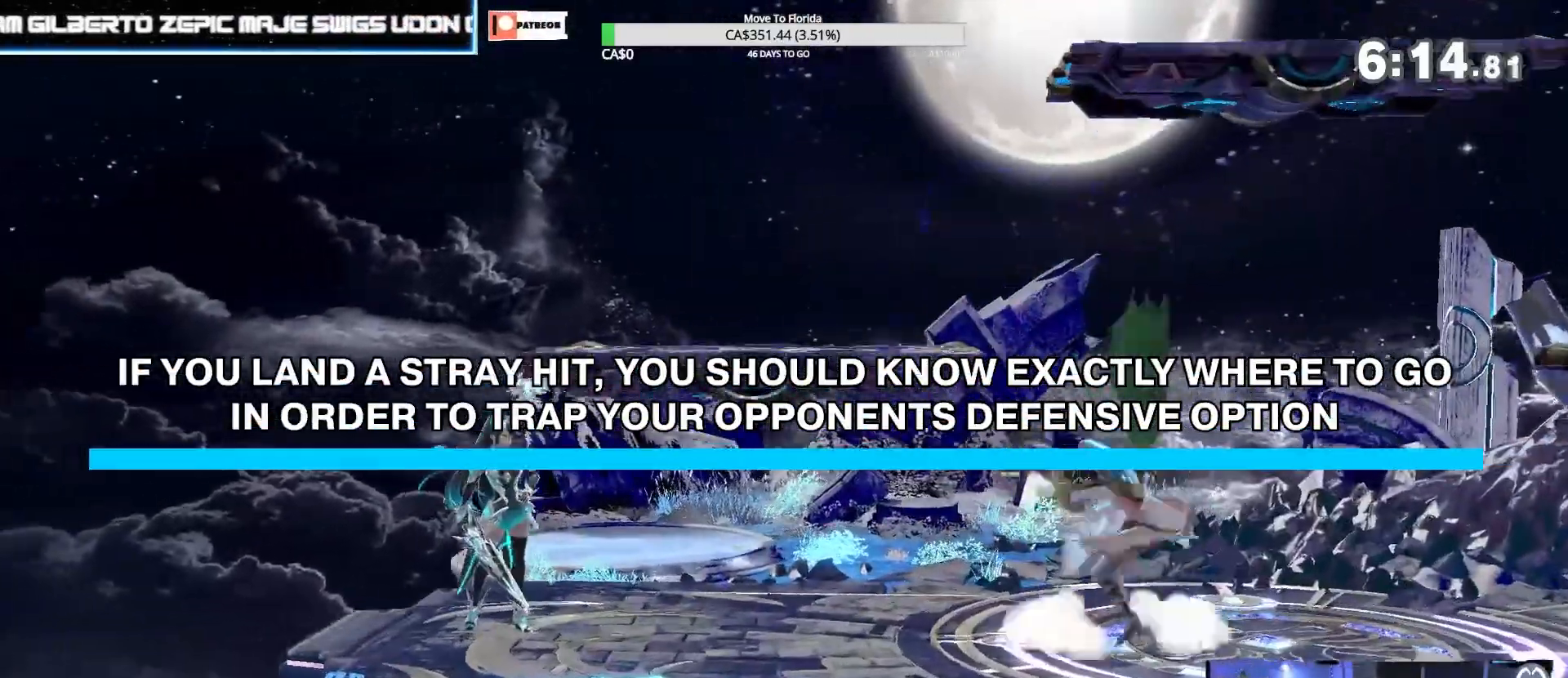
{"dt_ms": 500, "buttons": [], "left_stick": "center", "right_stick": "center", "events": [[133, "Z", "down"], [267, "left_stick", "right"], [467, "Z", "up"], [500, "left_stick", "center"]]}
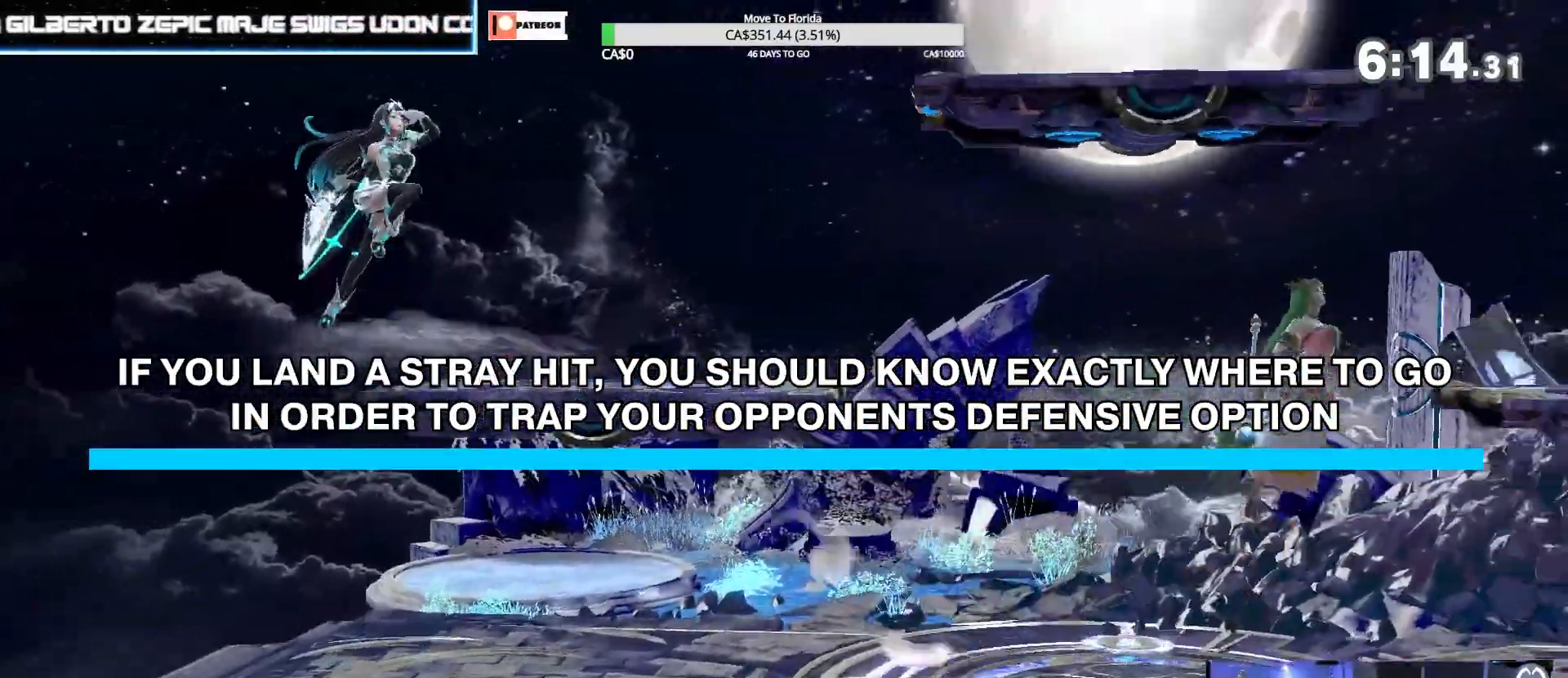
{"dt_ms": 500, "buttons": ["Z"], "left_stick": "left", "right_stick": "center", "events": [[300, "left_stick", "left"], [333, "Z", "down"]]}
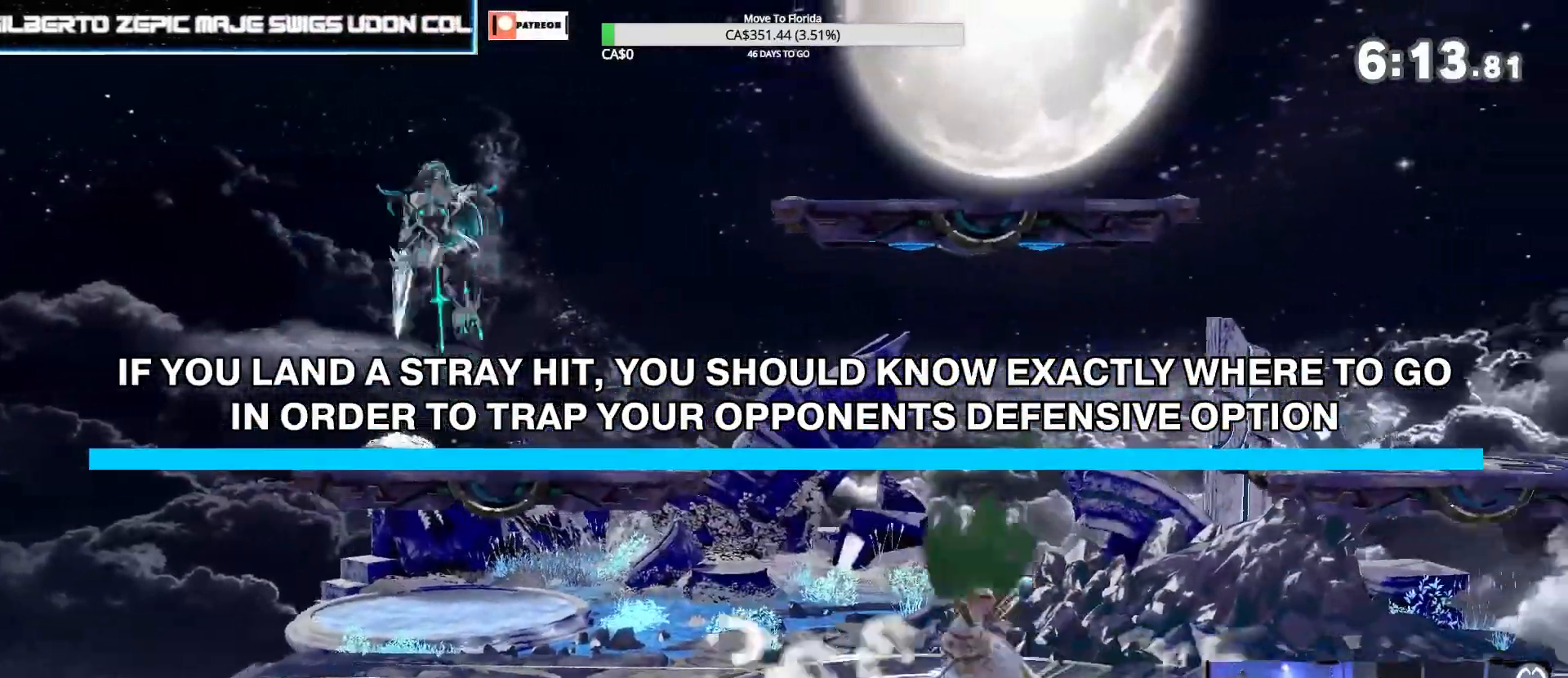
{"dt_ms": 500, "buttons": ["Z"], "left_stick": "right", "right_stick": "center", "events": [[67, "Z", "up"], [267, "Z", "down"], [400, "left_stick", "right"]]}
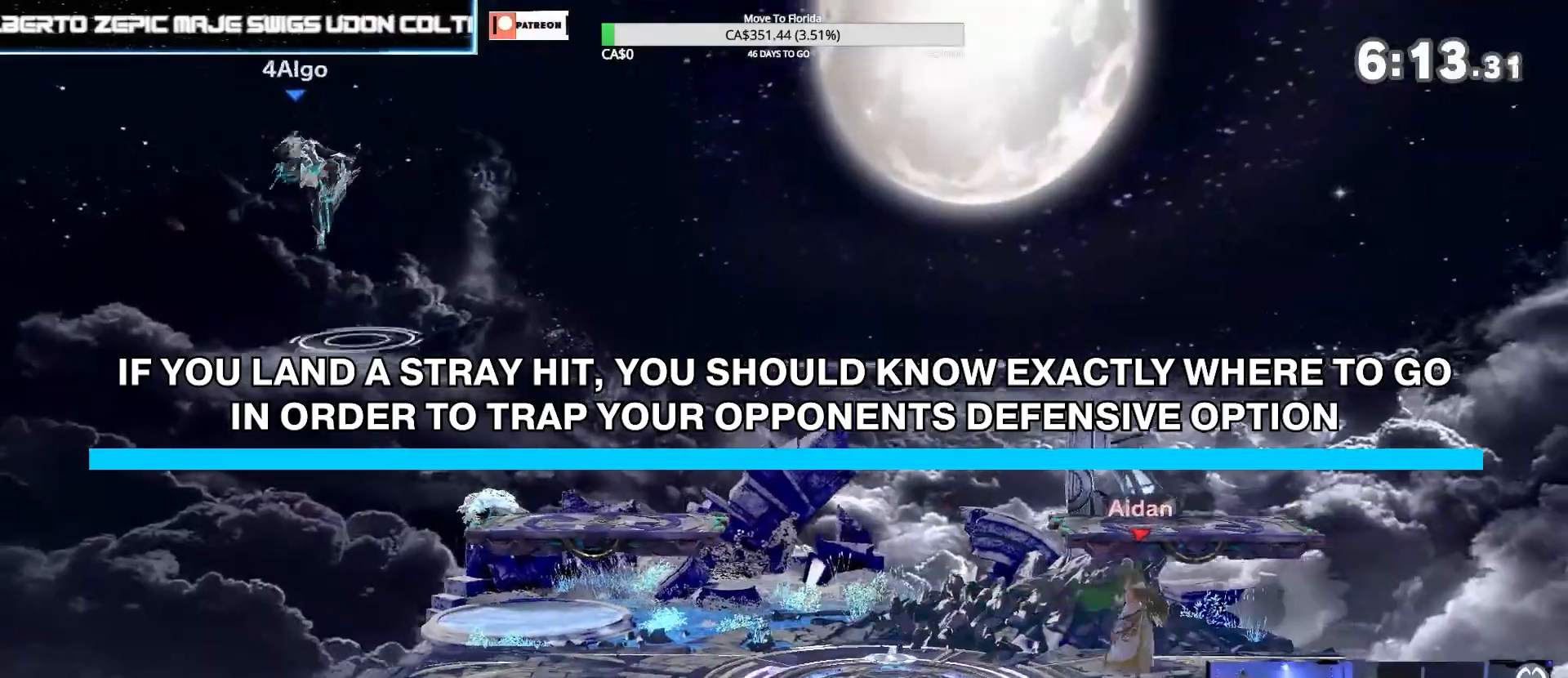
{"dt_ms": 500, "buttons": [], "left_stick": "right", "right_stick": "center"}
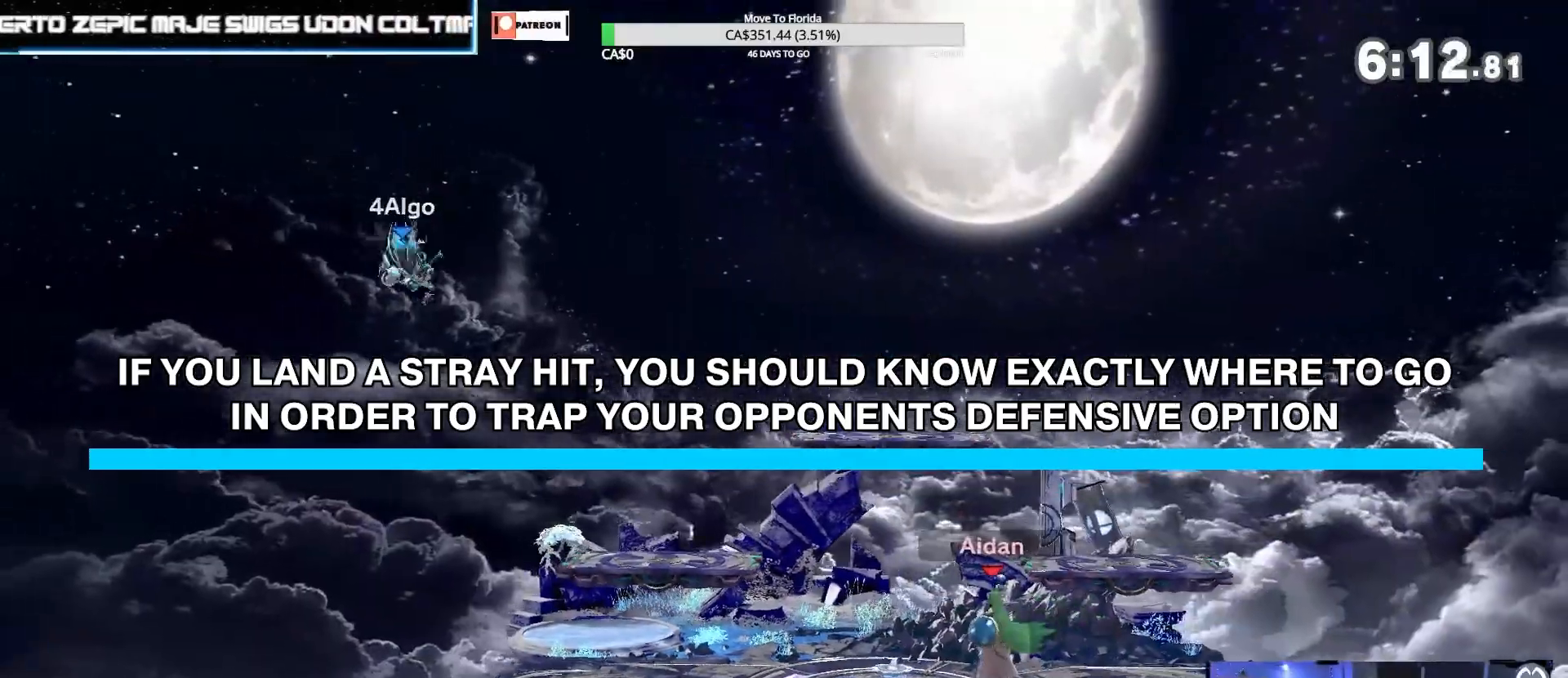
{"dt_ms": 500, "buttons": [], "left_stick": "center", "right_stick": "center", "events": [[300, "left_stick", "center"]]}
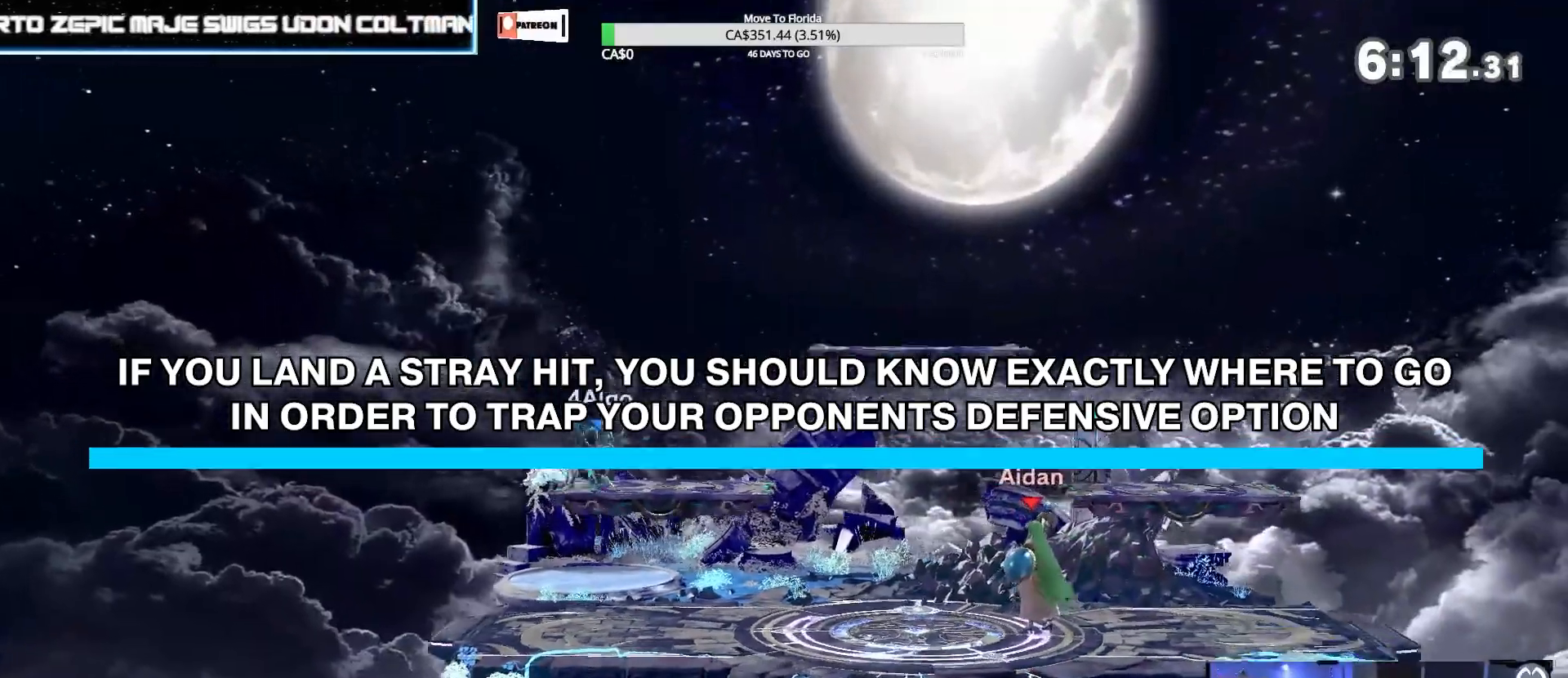
{"dt_ms": 500, "buttons": [], "left_stick": "center", "right_stick": "center", "events": []}
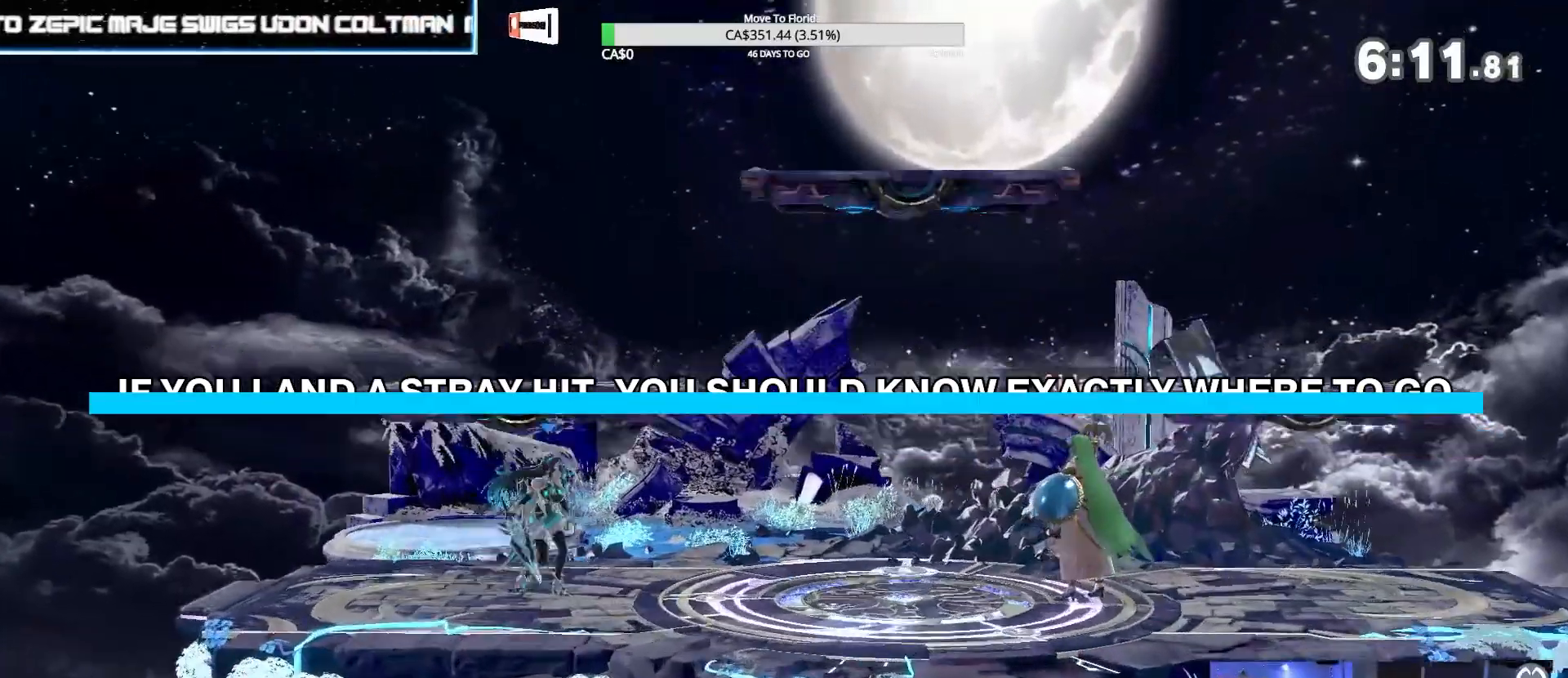
{"dt_ms": 500, "buttons": [], "left_stick": "center", "right_stick": "center", "events": []}
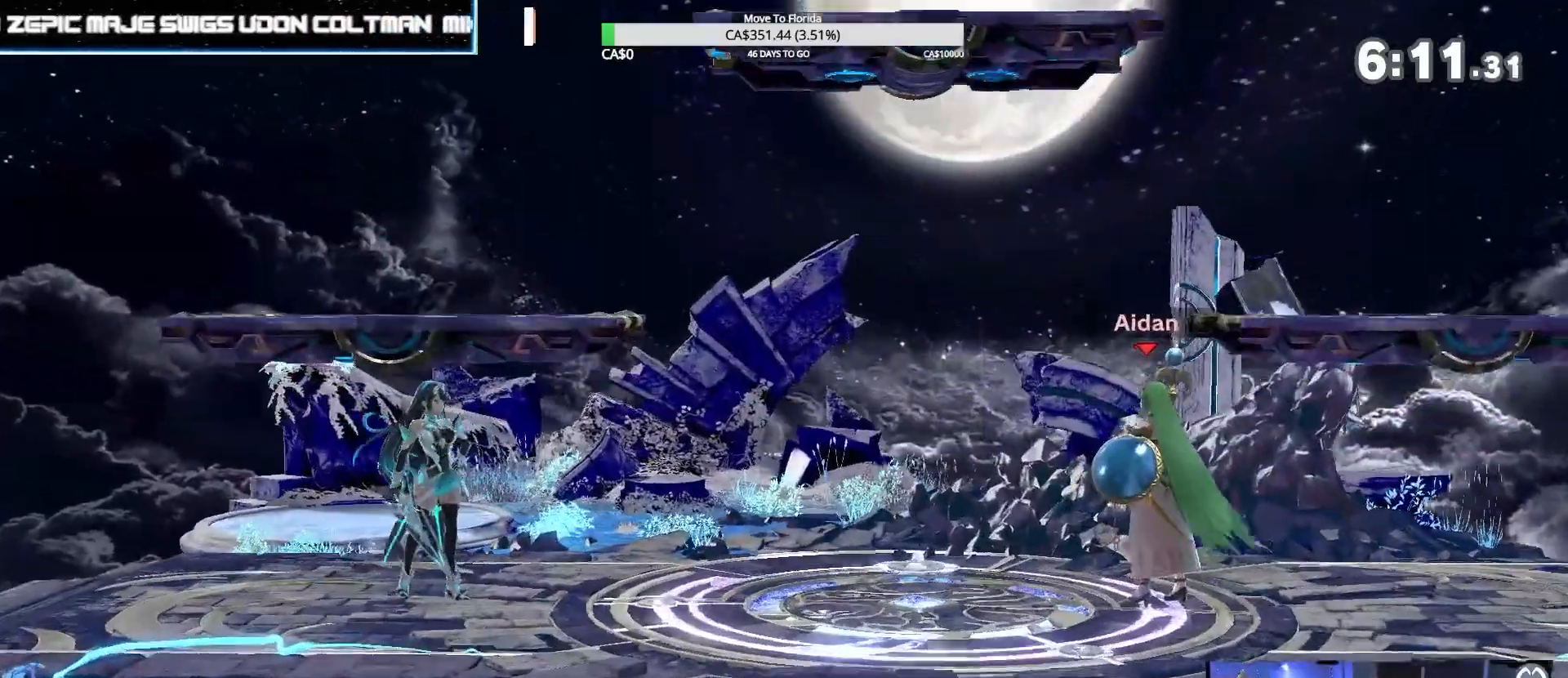
{"dt_ms": 500, "buttons": [], "left_stick": "center", "right_stick": "center", "events": []}
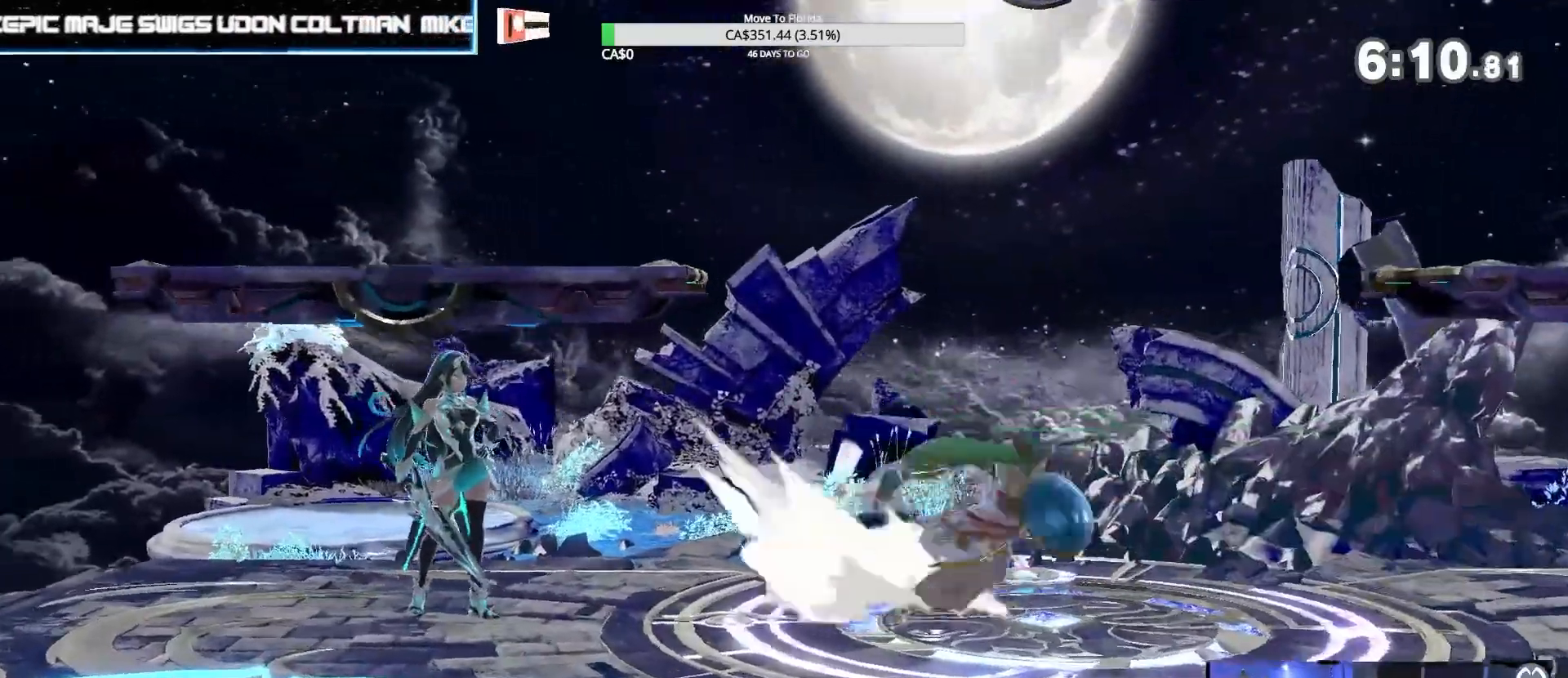
{"dt_ms": 500, "buttons": [], "left_stick": "center", "right_stick": "center", "events": []}
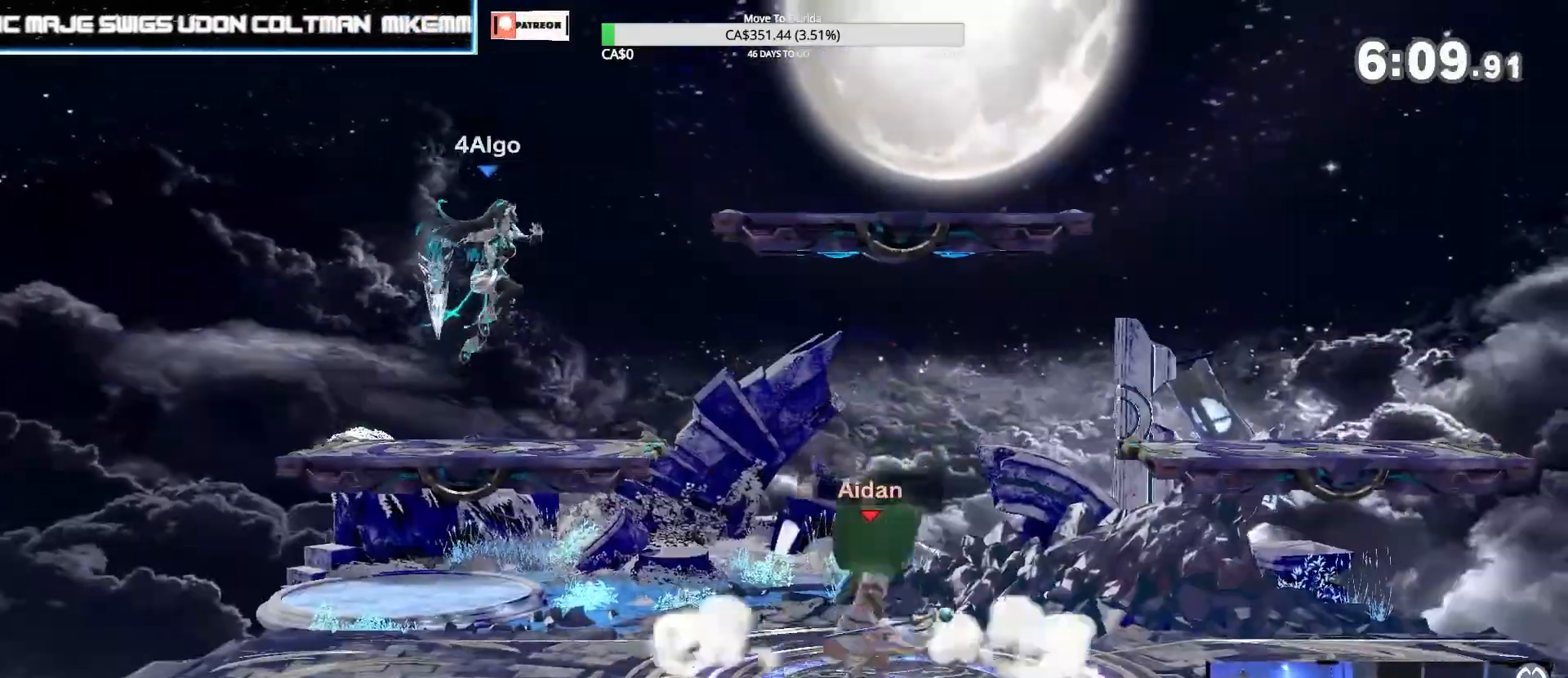
{"dt_ms": 500, "buttons": [], "left_stick": "center", "right_stick": "center", "events": []}
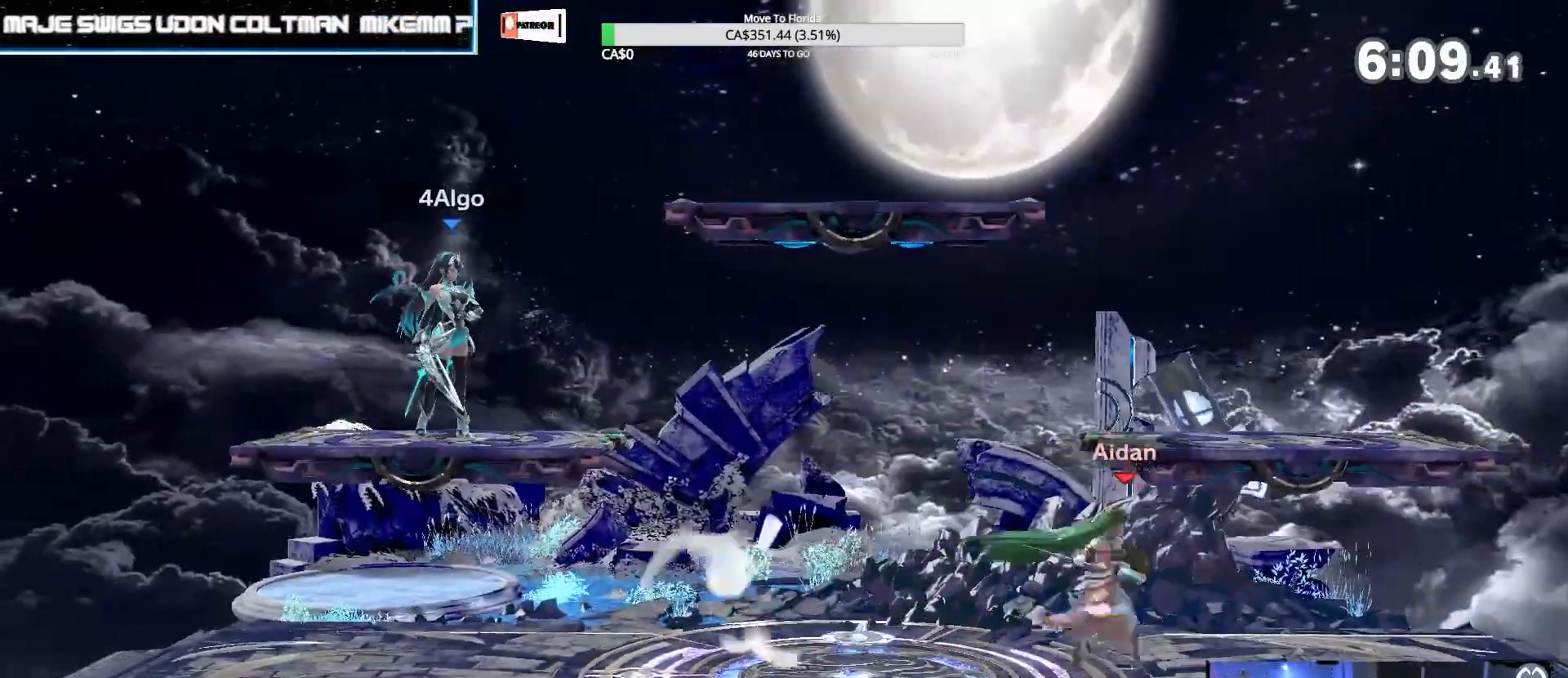
{"dt_ms": 500, "buttons": [], "left_stick": "center", "right_stick": "center", "events": []}
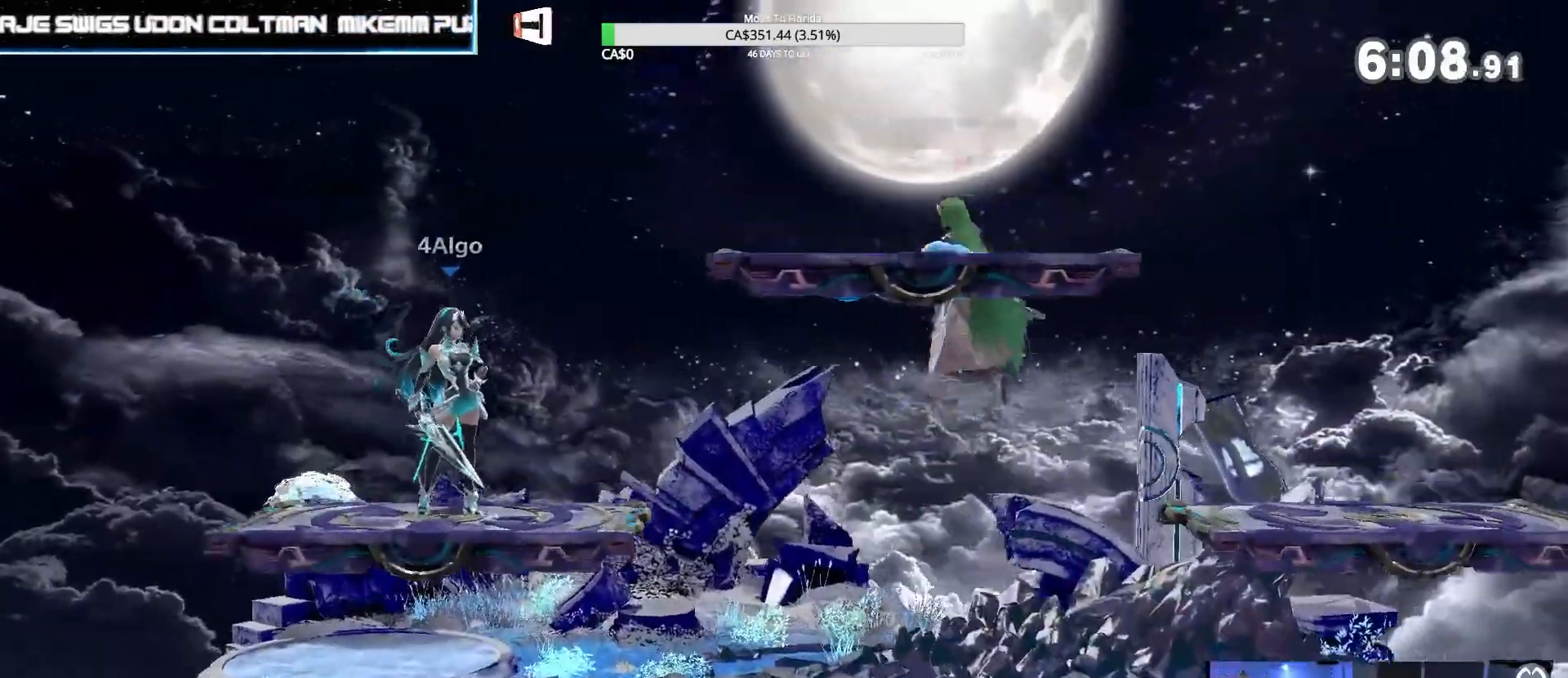
{"dt_ms": 500, "buttons": [], "left_stick": "center", "right_stick": "center", "events": []}
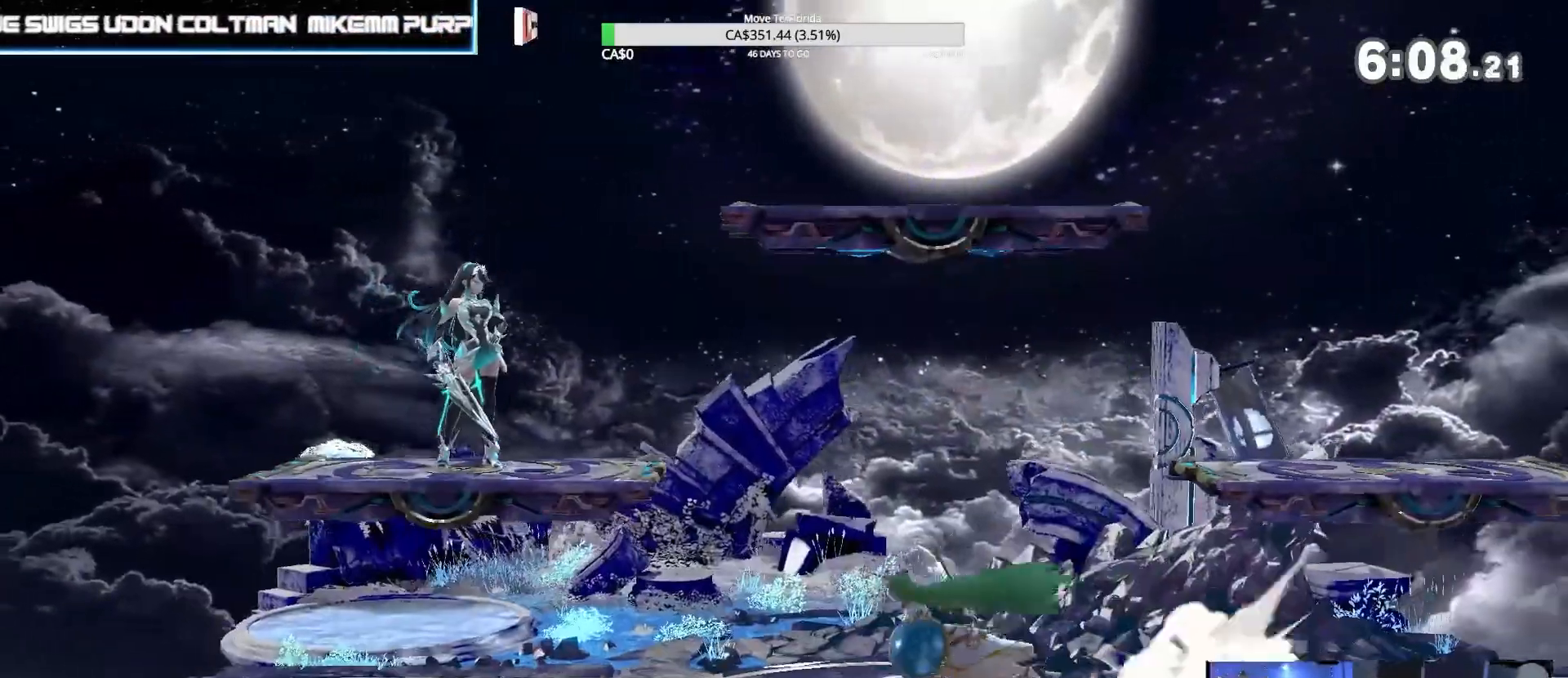
{"dt_ms": 500, "buttons": [], "left_stick": "center", "right_stick": "center", "events": []}
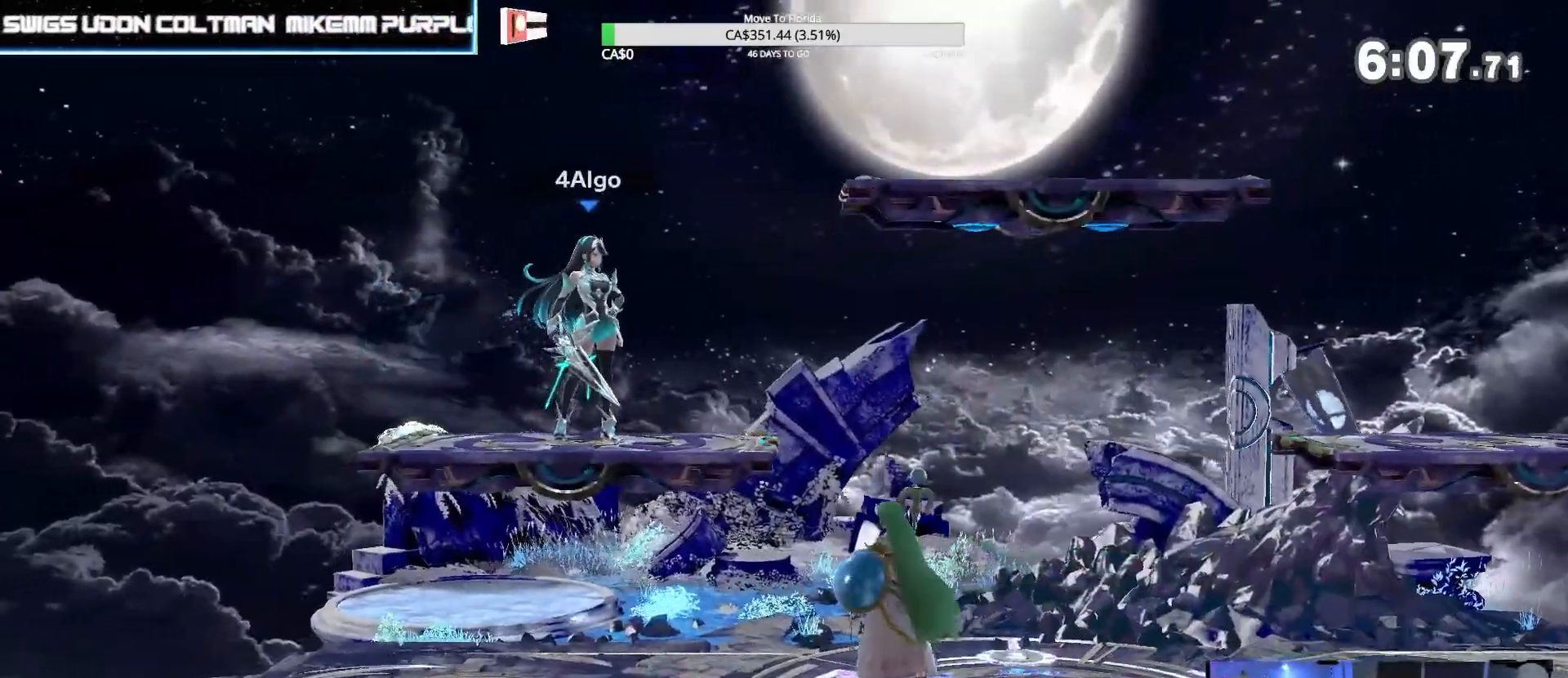
{"dt_ms": 1000, "buttons": [], "left_stick": "center", "right_stick": "center"}
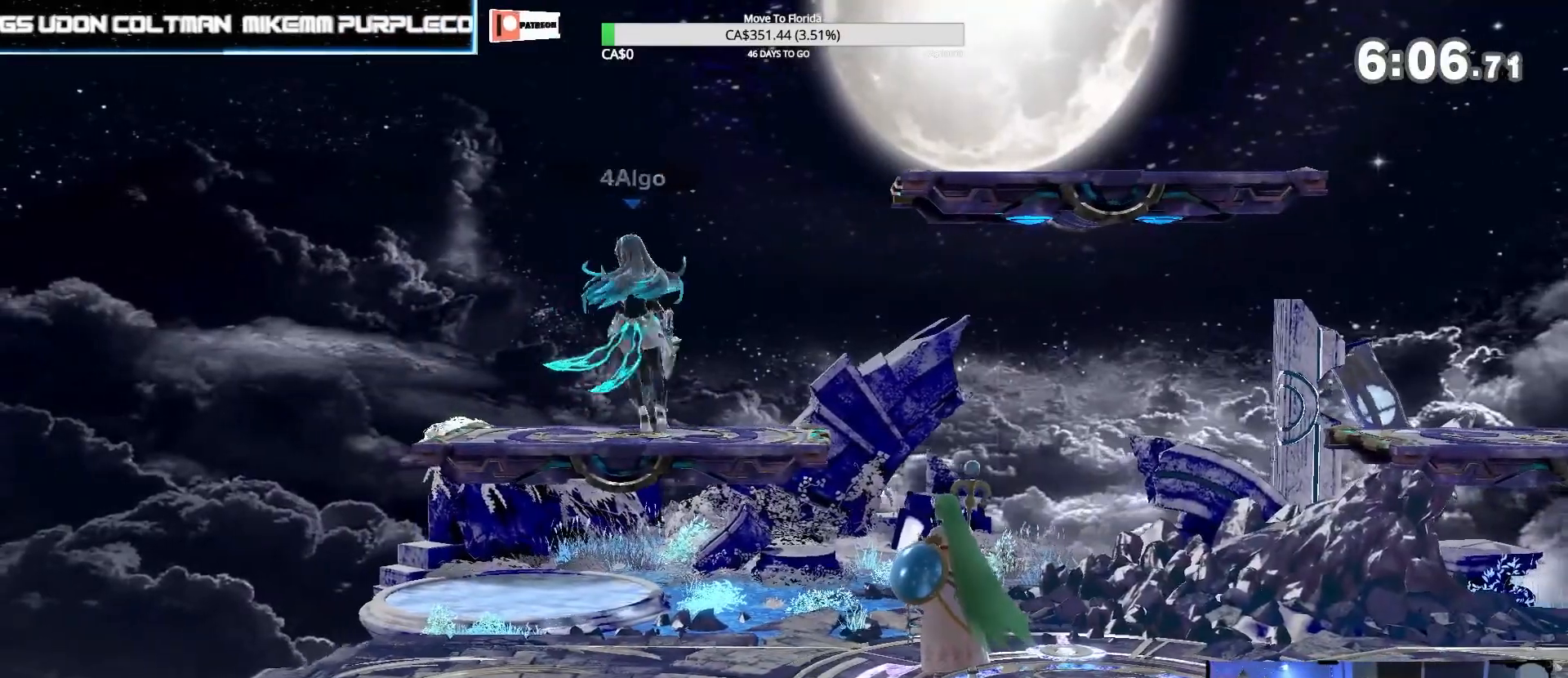
{"dt_ms": 500, "buttons": [], "left_stick": "center", "right_stick": "center", "events": [[133, "left_stick", "down"], [367, "left_stick", "center"]]}
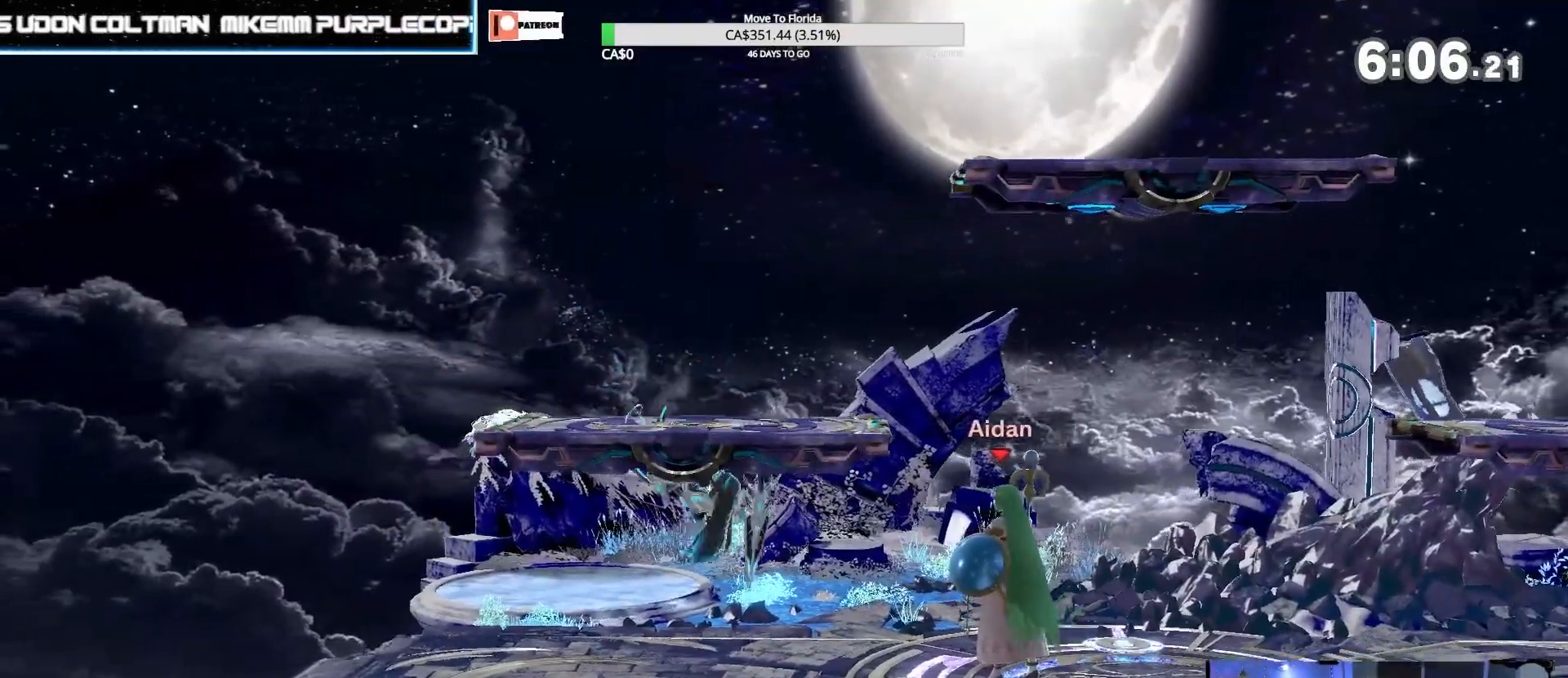
{"dt_ms": 500, "buttons": ["Z"], "left_stick": "left", "right_stick": "center", "events": [[100, "left_stick", "left"], [300, "Z", "down"]]}